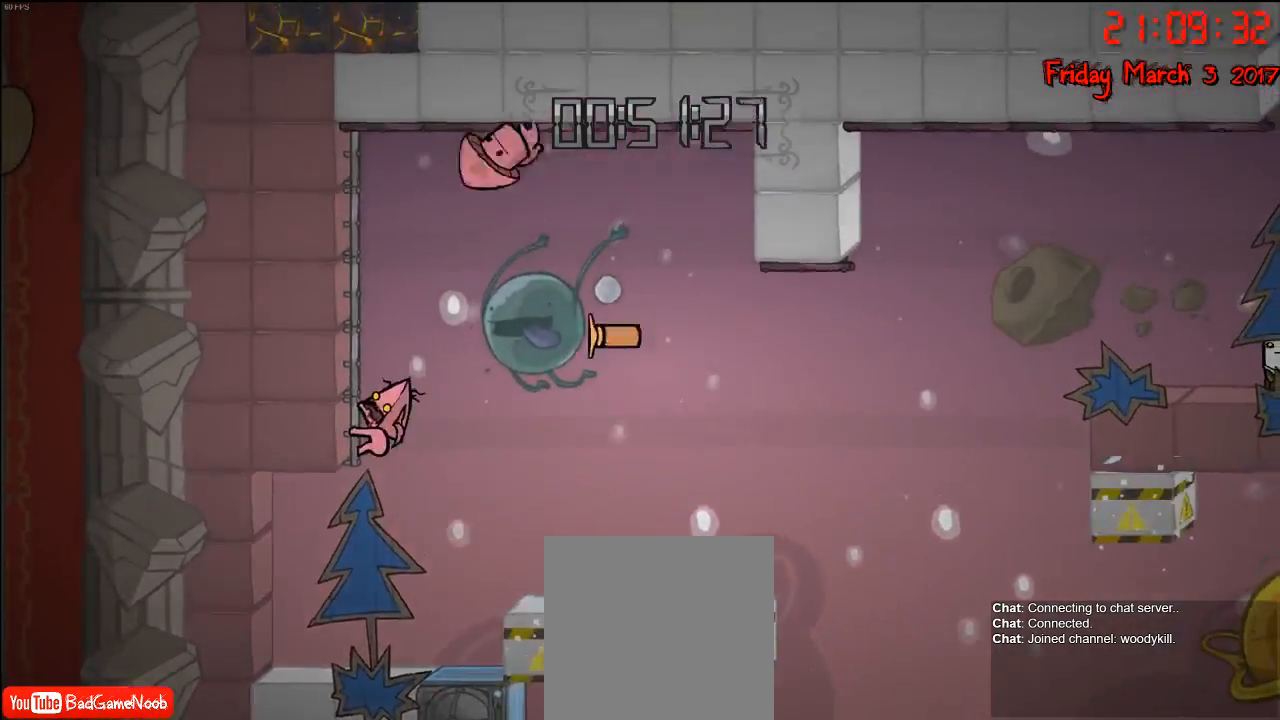
Gameplay with a controller (Xbox layout); each line is a JSON object with the inputs held at the frame after it. "events" lists button and stick changes between this image and that frame as [ms after this image, input, new state], when the widget could be followed in between.
{"buttons": ["A"], "left_stick": "up", "right_stick": "center", "events": [[17, "left_stick", "up-left"], [117, "left_stick", "up"], [267, "A", "down"], [317, "R2", "up"], [383, "A", "up"], [483, "A", "down"]]}
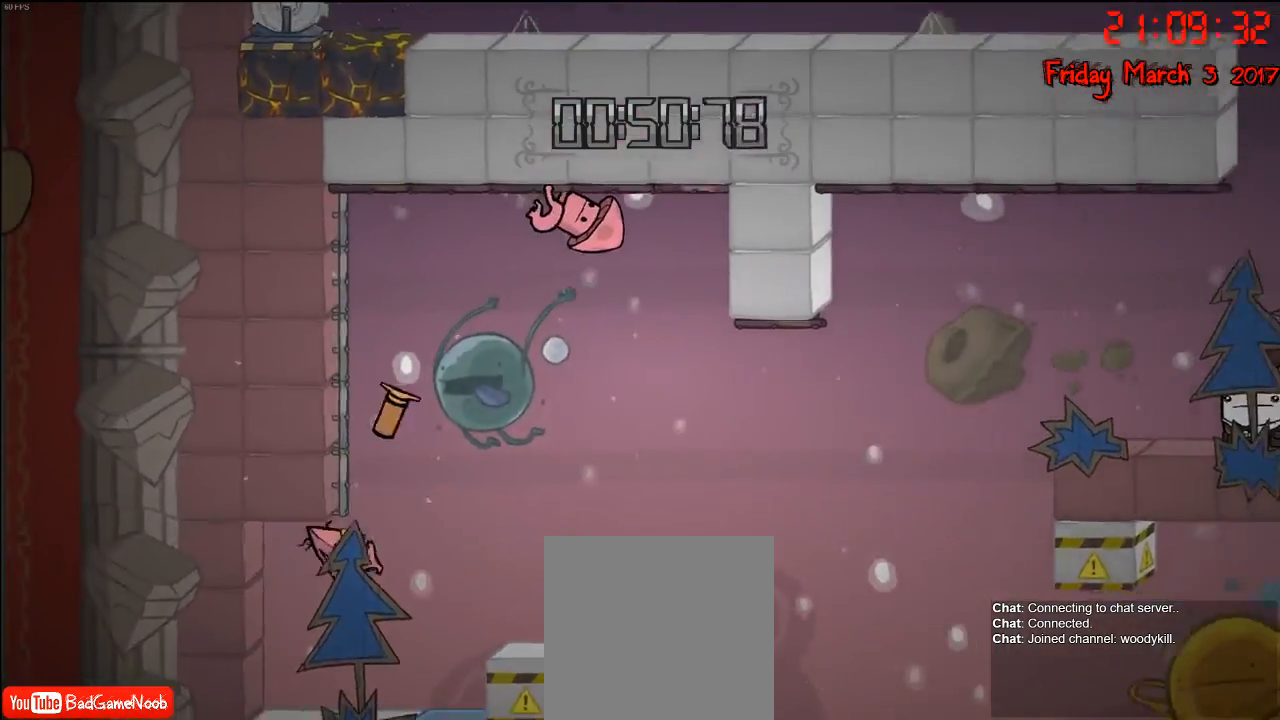
{"buttons": ["A"], "left_stick": "up", "right_stick": "center", "events": [[150, "A", "up"], [200, "left_stick", "up-right"], [417, "A", "down"], [433, "left_stick", "up"]]}
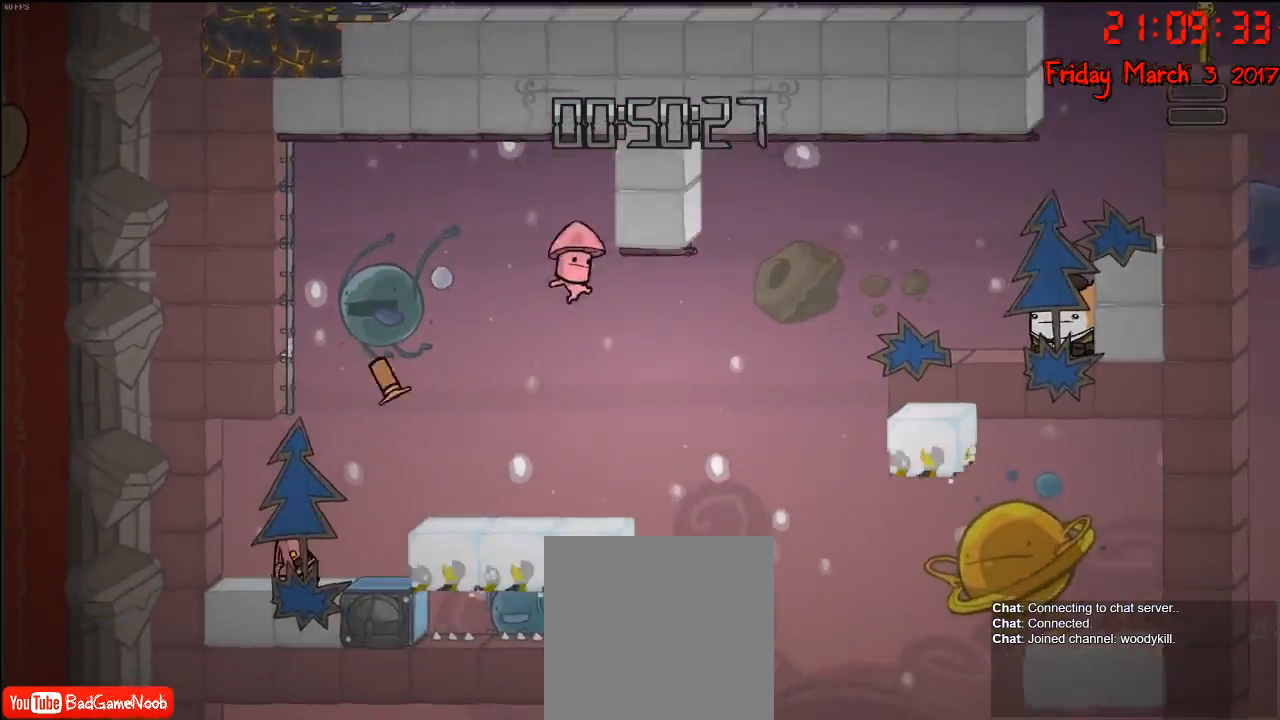
{"buttons": [], "left_stick": "up", "right_stick": "center", "events": [[50, "A", "up"], [133, "left_stick", "up-right"], [283, "A", "down"], [317, "left_stick", "up"], [433, "A", "up"]]}
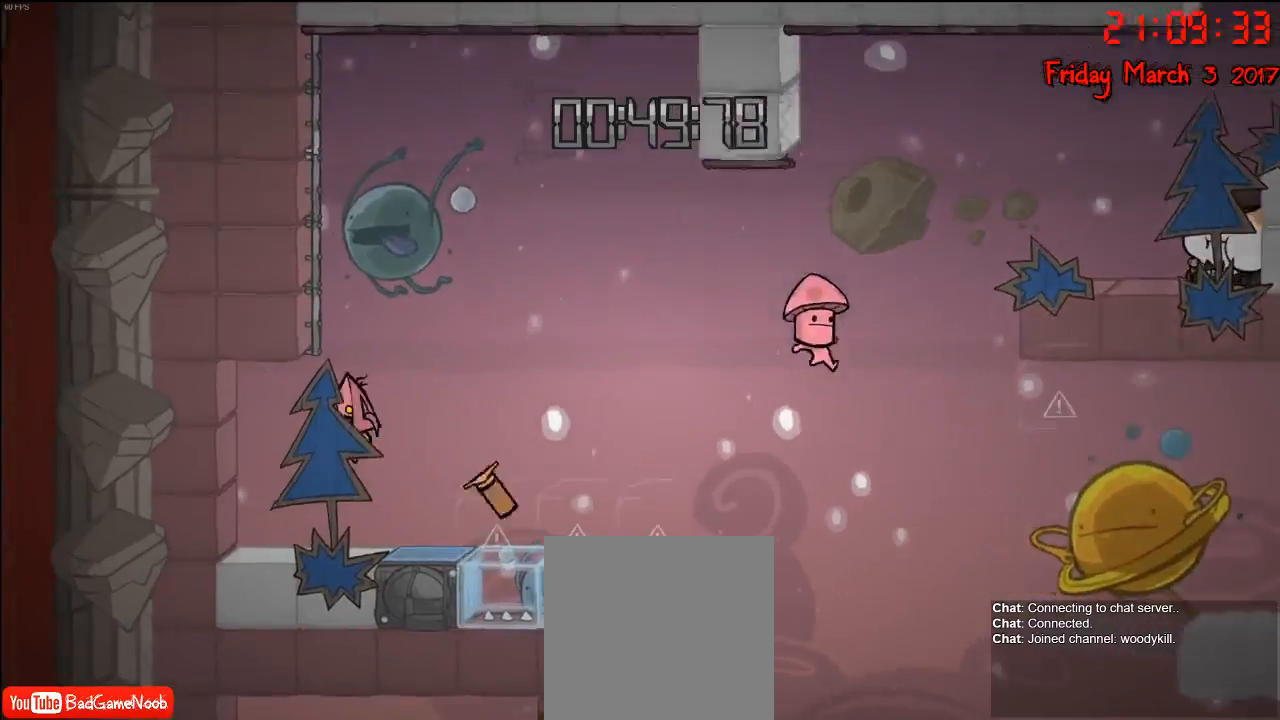
{"buttons": ["R2"], "left_stick": "up-left", "right_stick": "center", "events": [[17, "A", "down"], [67, "left_stick", "up-right"], [200, "A", "up"], [200, "left_stick", "up"], [233, "R2", "down"], [317, "left_stick", "up-left"]]}
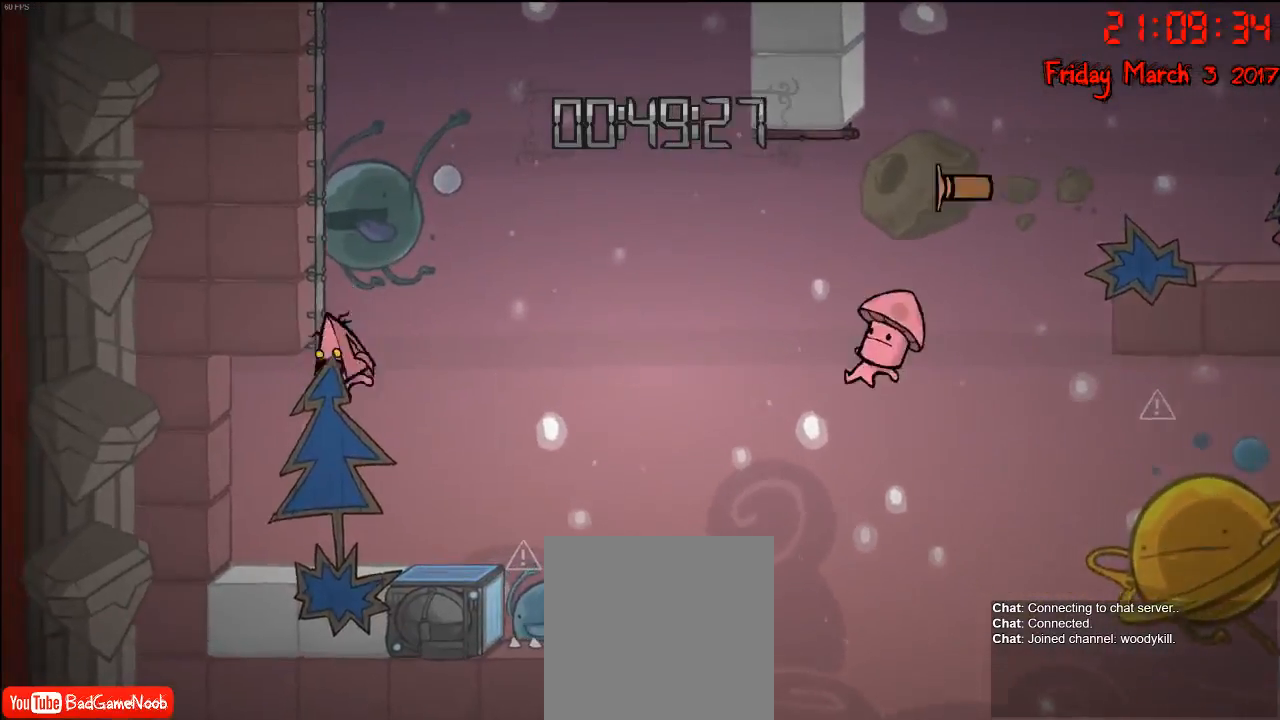
{"buttons": [], "left_stick": "right", "right_stick": "center", "events": [[200, "R2", "up"], [200, "left_stick", "up-right"], [300, "left_stick", "right"]]}
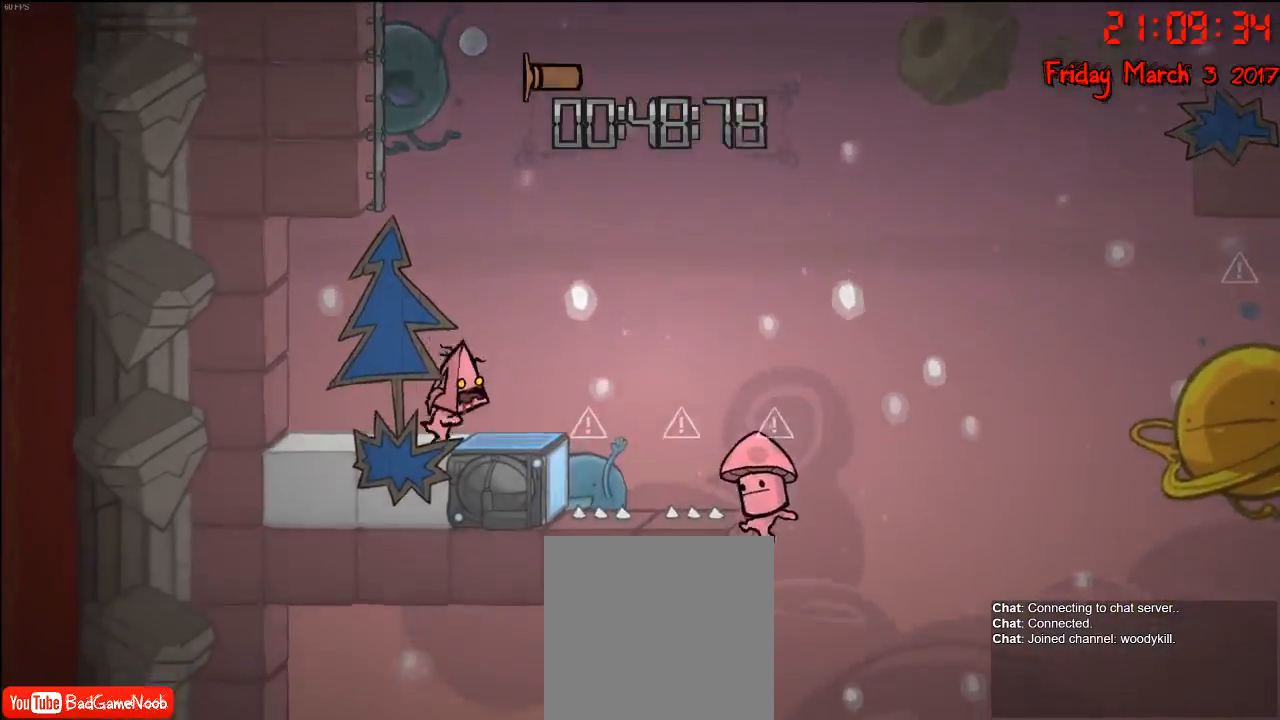
{"buttons": [], "left_stick": "center", "right_stick": "center", "events": [[183, "left_stick", "center"]]}
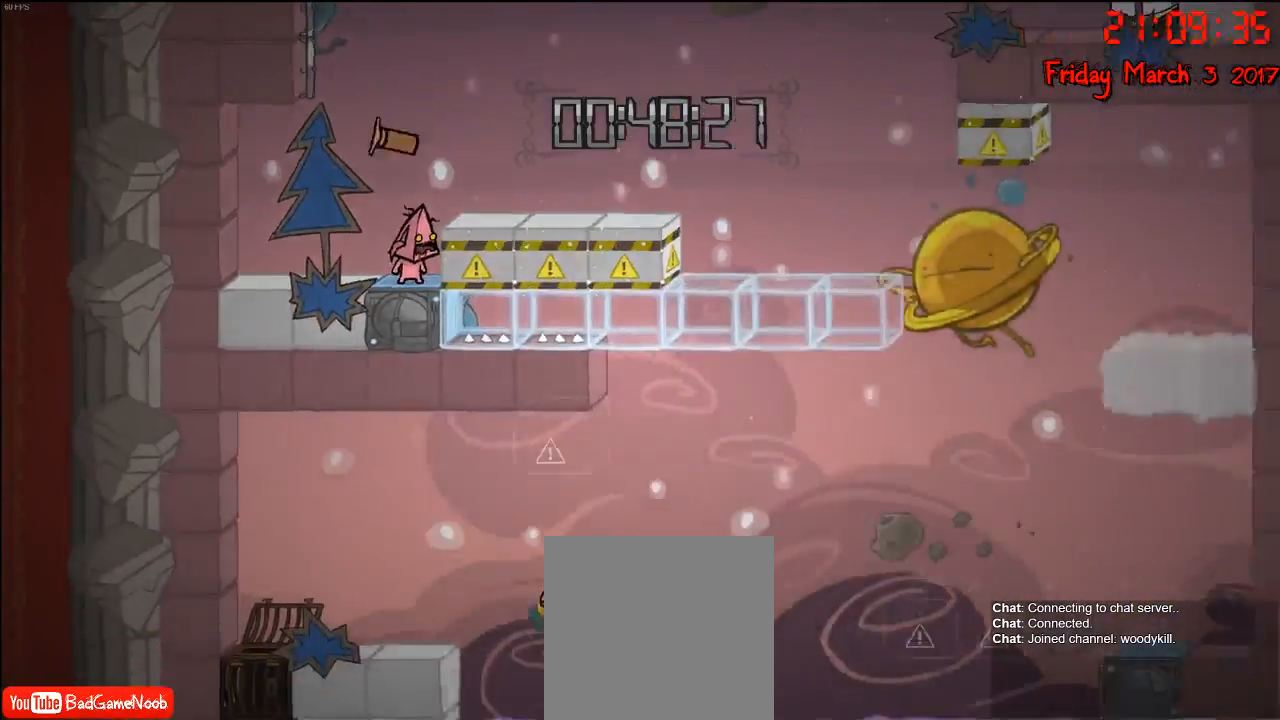
{"buttons": [], "left_stick": "center", "right_stick": "center", "events": []}
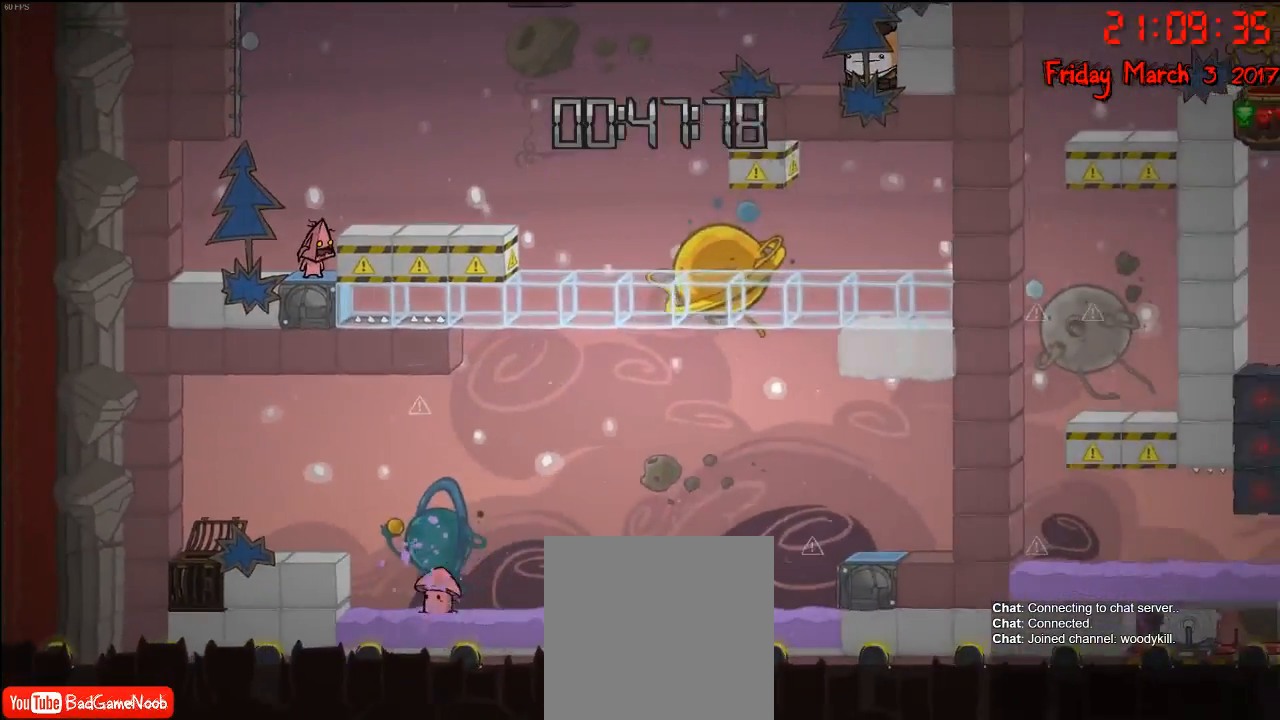
{"buttons": [], "left_stick": "center", "right_stick": "center", "events": []}
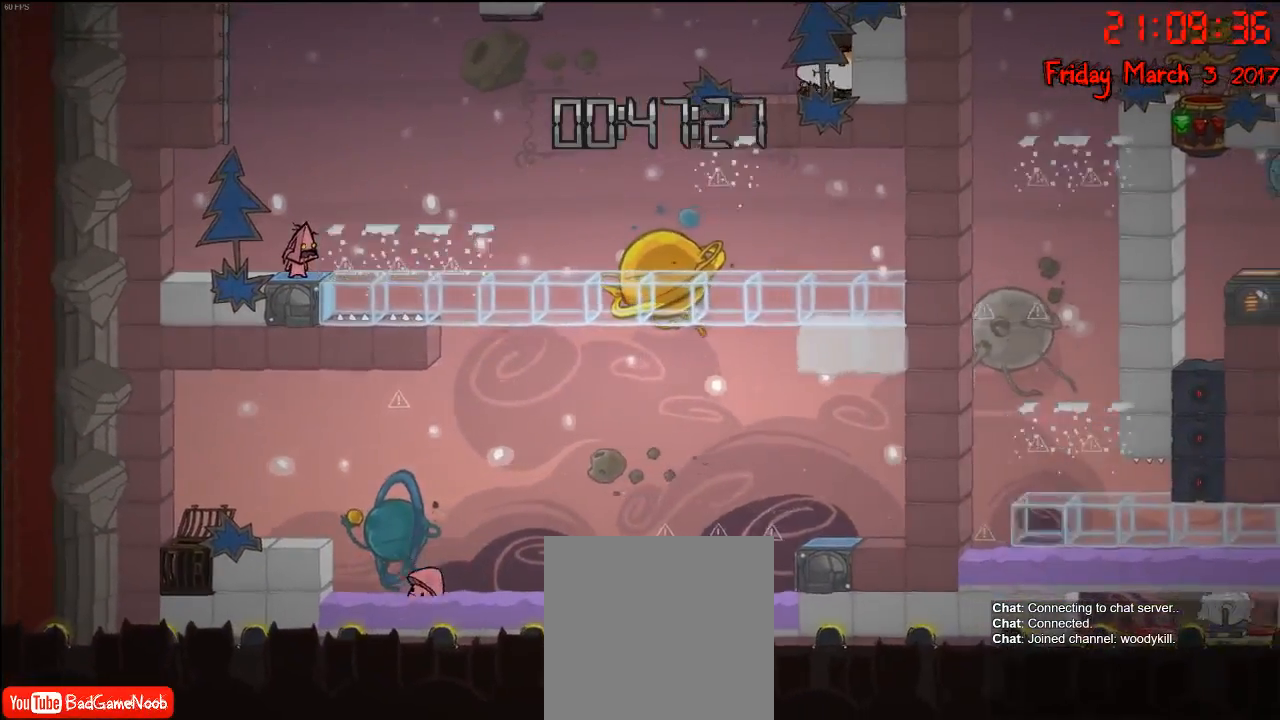
{"buttons": [], "left_stick": "center", "right_stick": "center", "events": []}
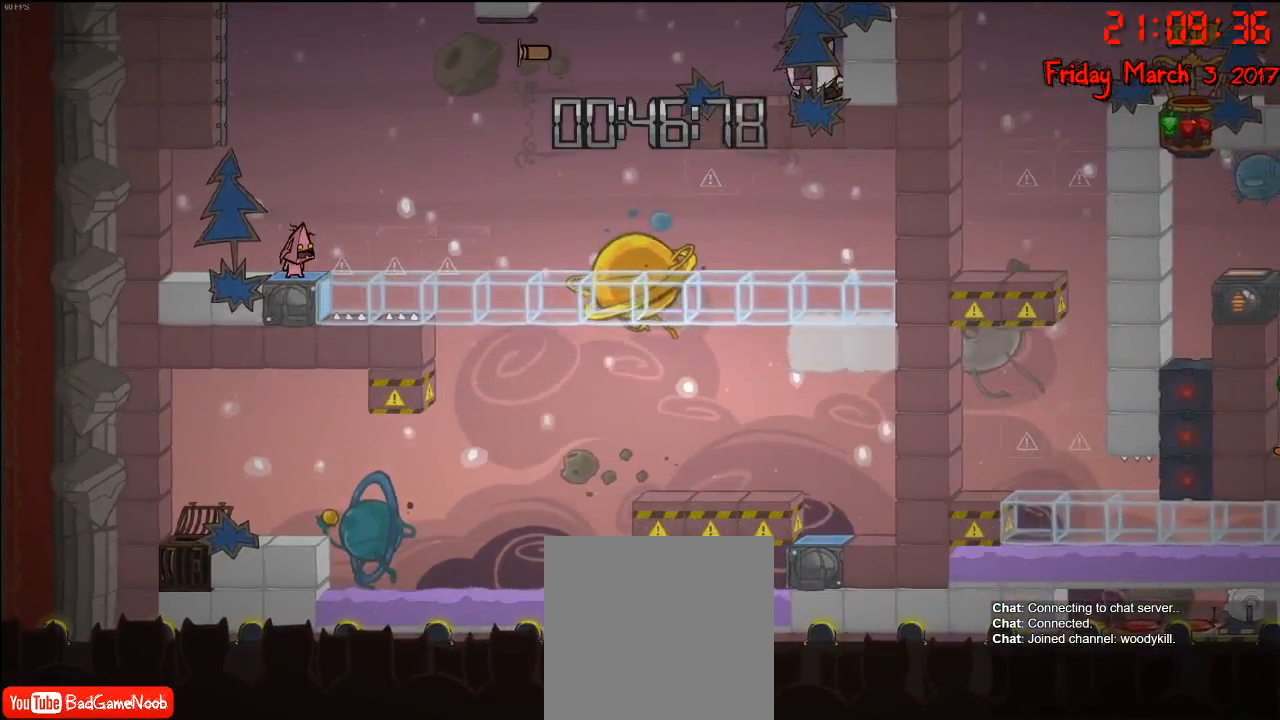
{"buttons": [], "left_stick": "left", "right_stick": "center", "events": [[383, "left_stick", "left"]]}
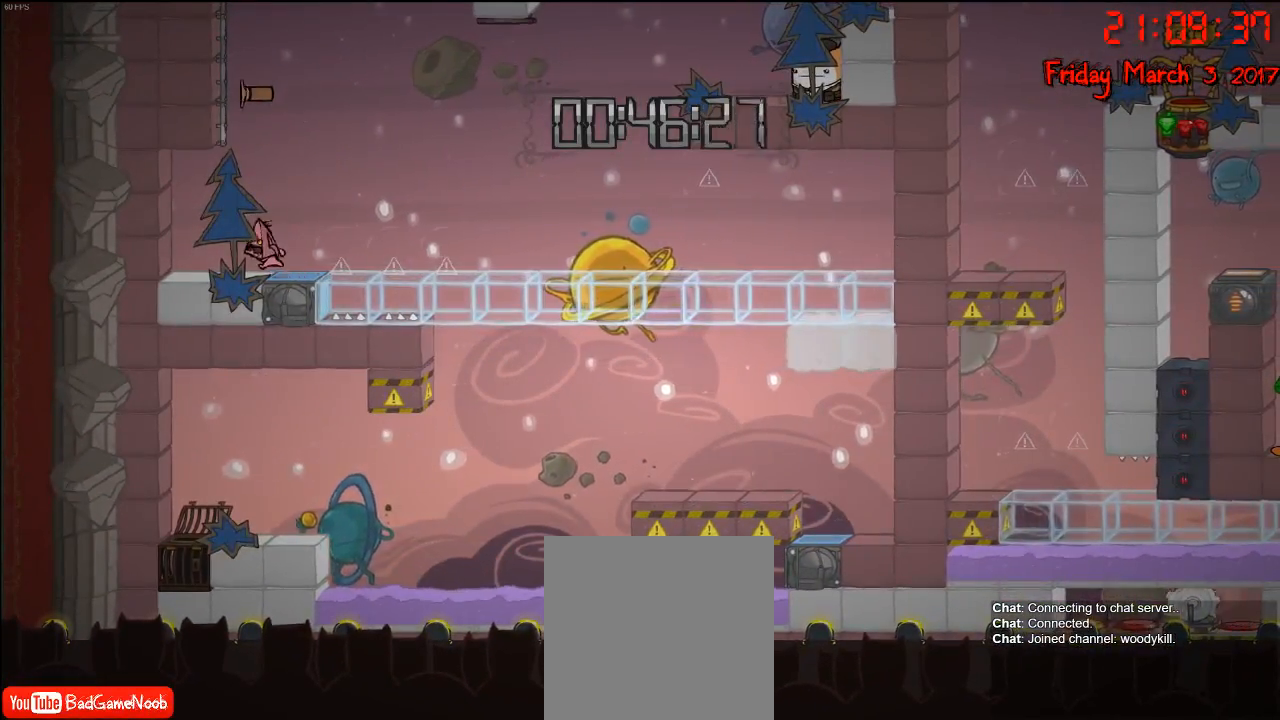
{"buttons": [], "left_stick": "center", "right_stick": "center", "events": [[467, "left_stick", "center"]]}
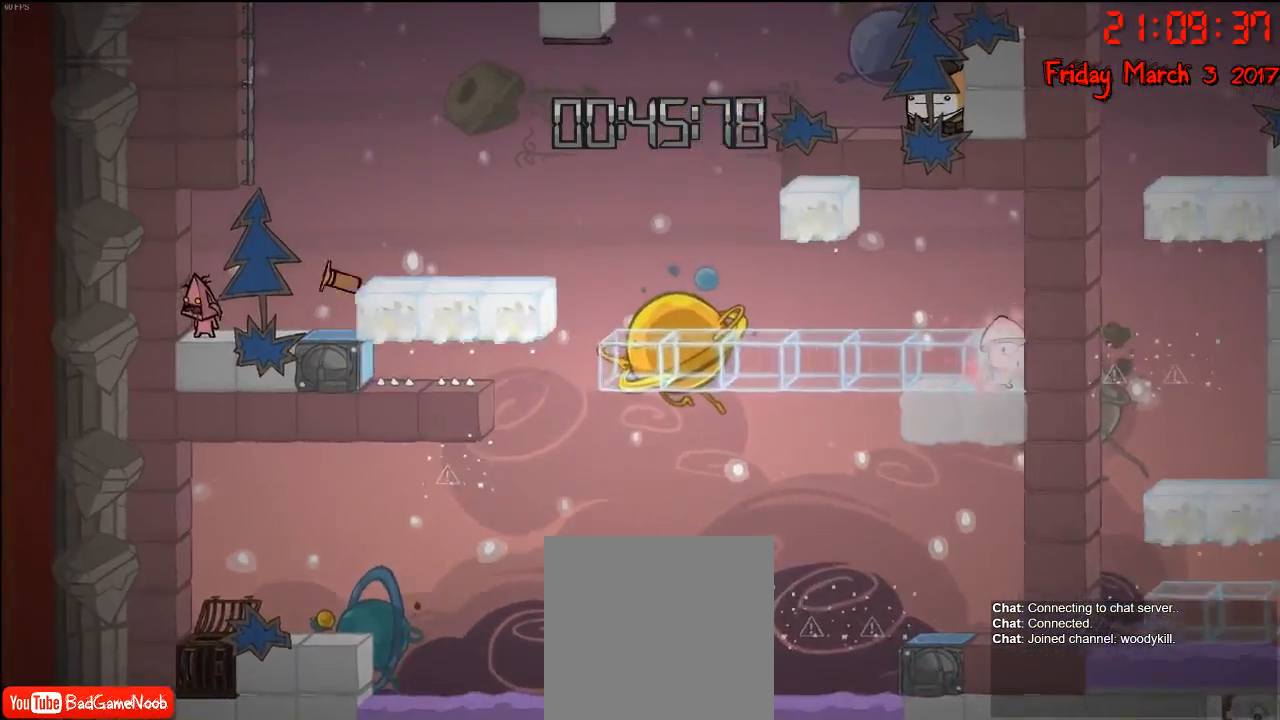
{"buttons": [], "left_stick": "center", "right_stick": "center", "events": []}
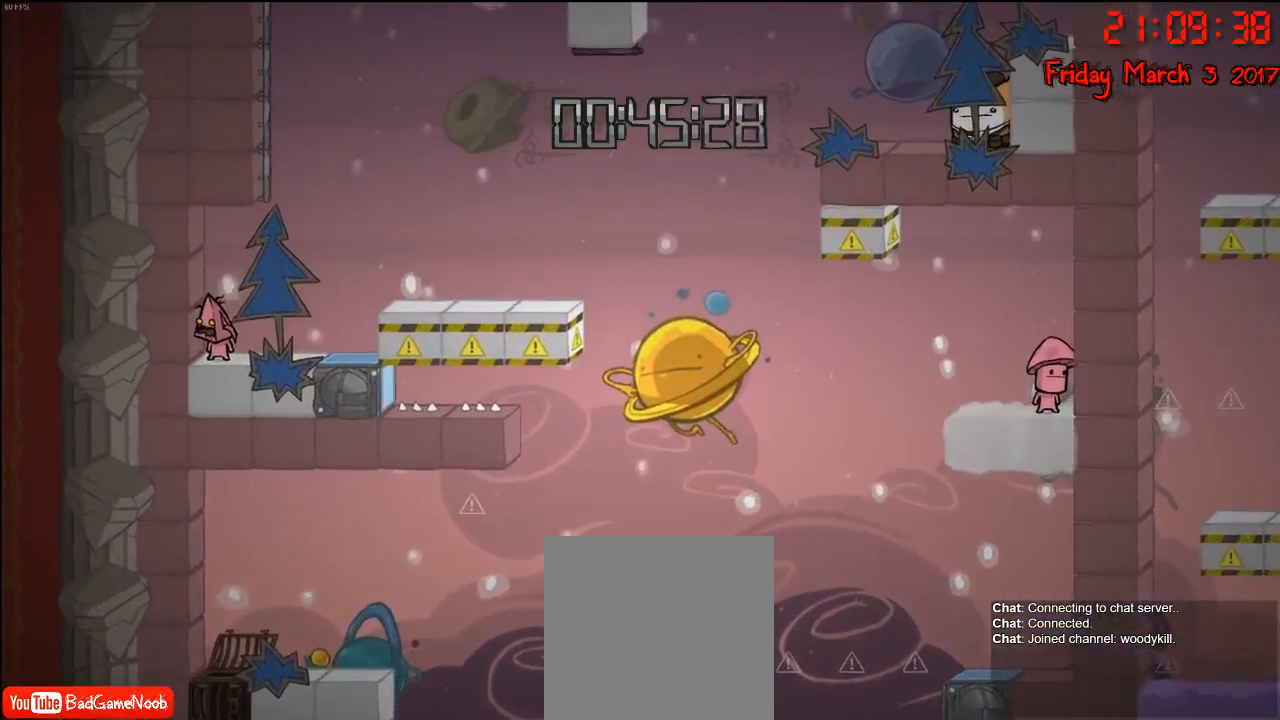
{"buttons": [], "left_stick": "right", "right_stick": "center", "events": [[100, "left_stick", "right"]]}
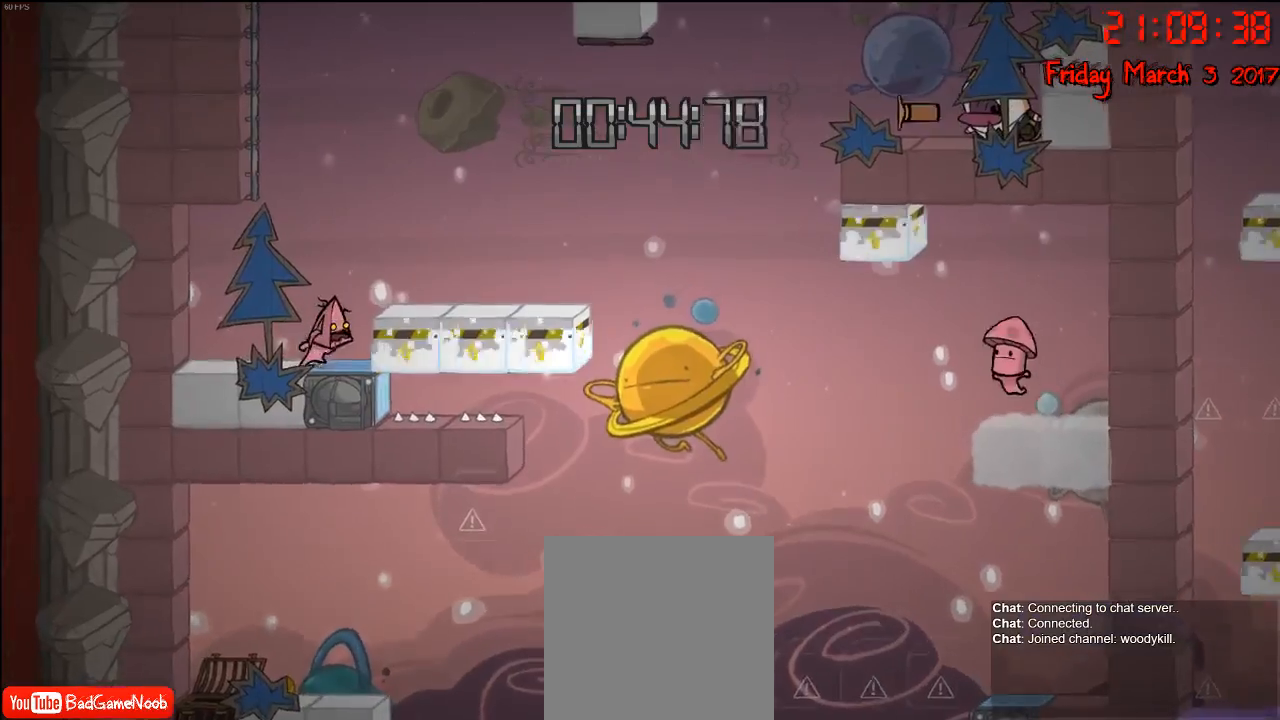
{"buttons": [], "left_stick": "center", "right_stick": "center", "events": [[100, "left_stick", "center"]]}
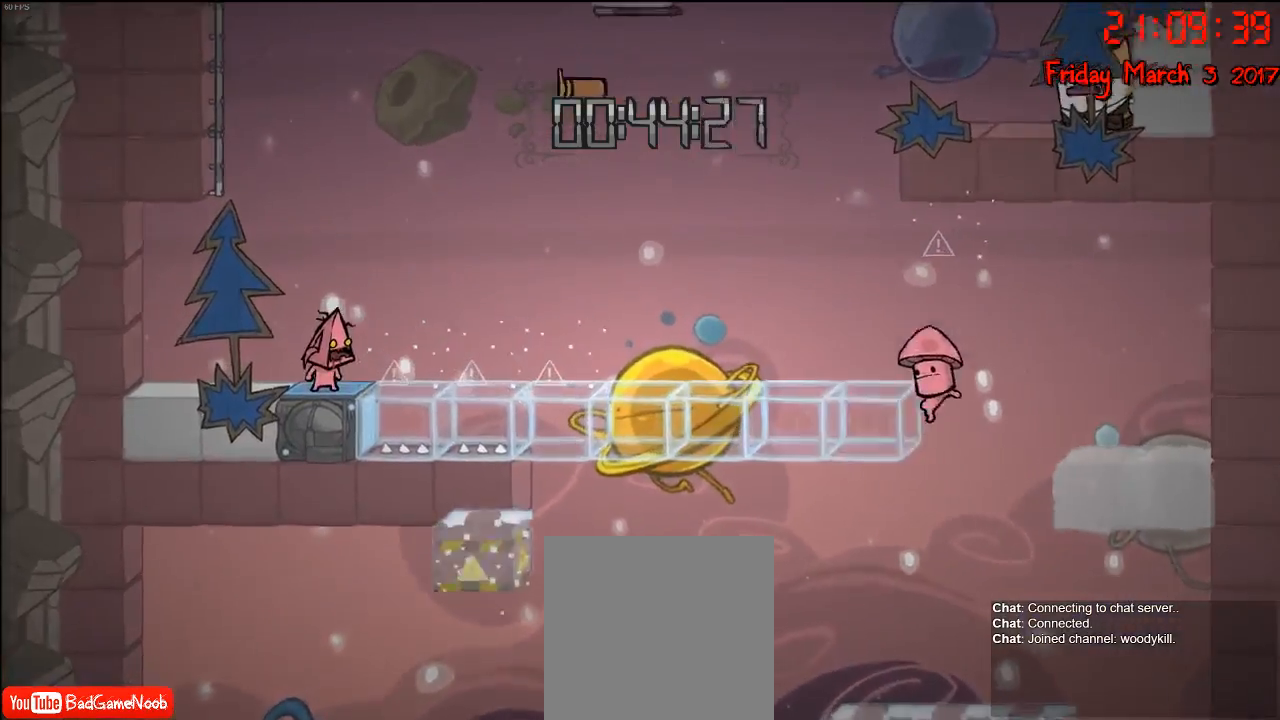
{"buttons": [], "left_stick": "center", "right_stick": "center", "events": []}
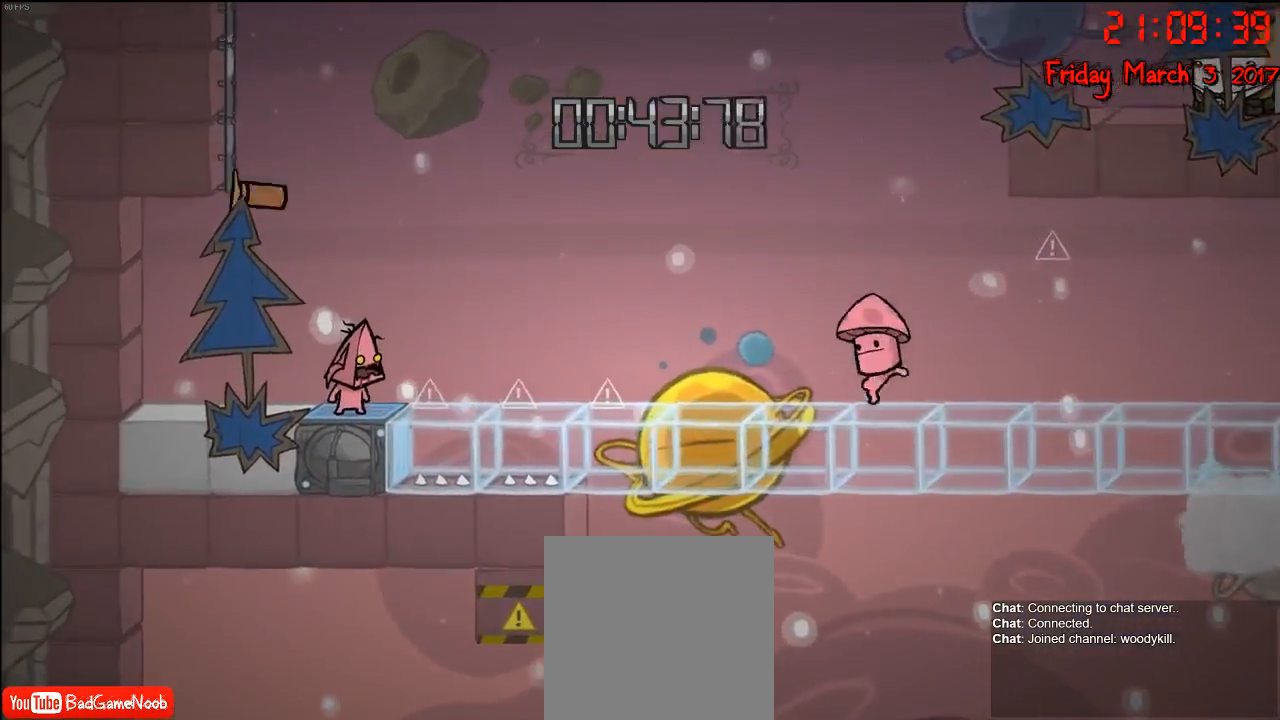
{"buttons": [], "left_stick": "center", "right_stick": "center", "events": [[100, "left_stick", "left"], [267, "left_stick", "center"]]}
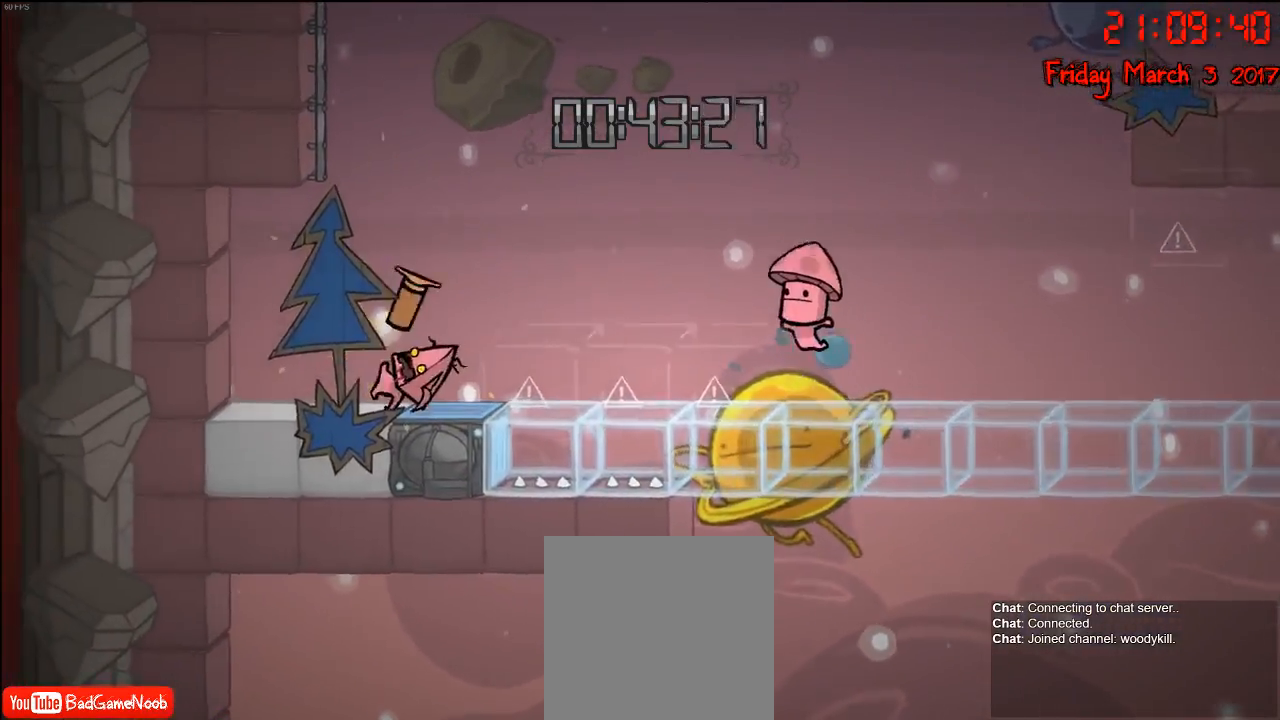
{"buttons": [], "left_stick": "center", "right_stick": "center", "events": []}
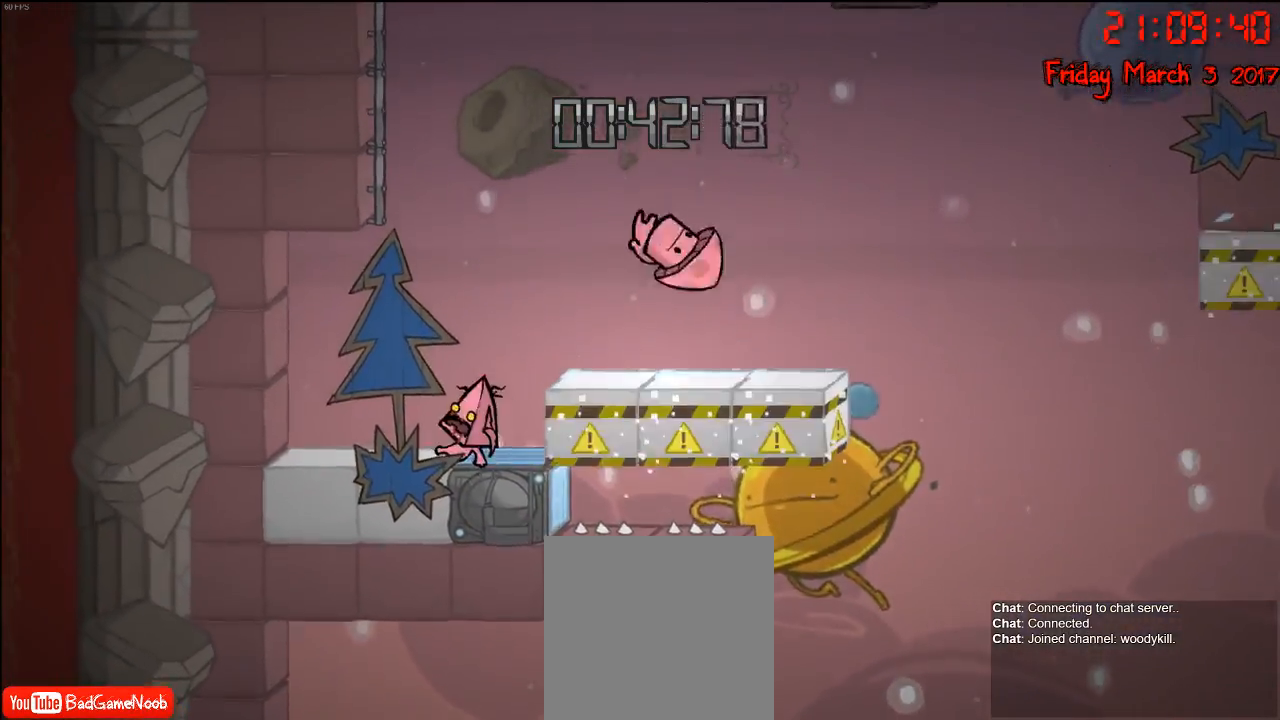
{"buttons": [], "left_stick": "left", "right_stick": "center", "events": [[417, "left_stick", "left"]]}
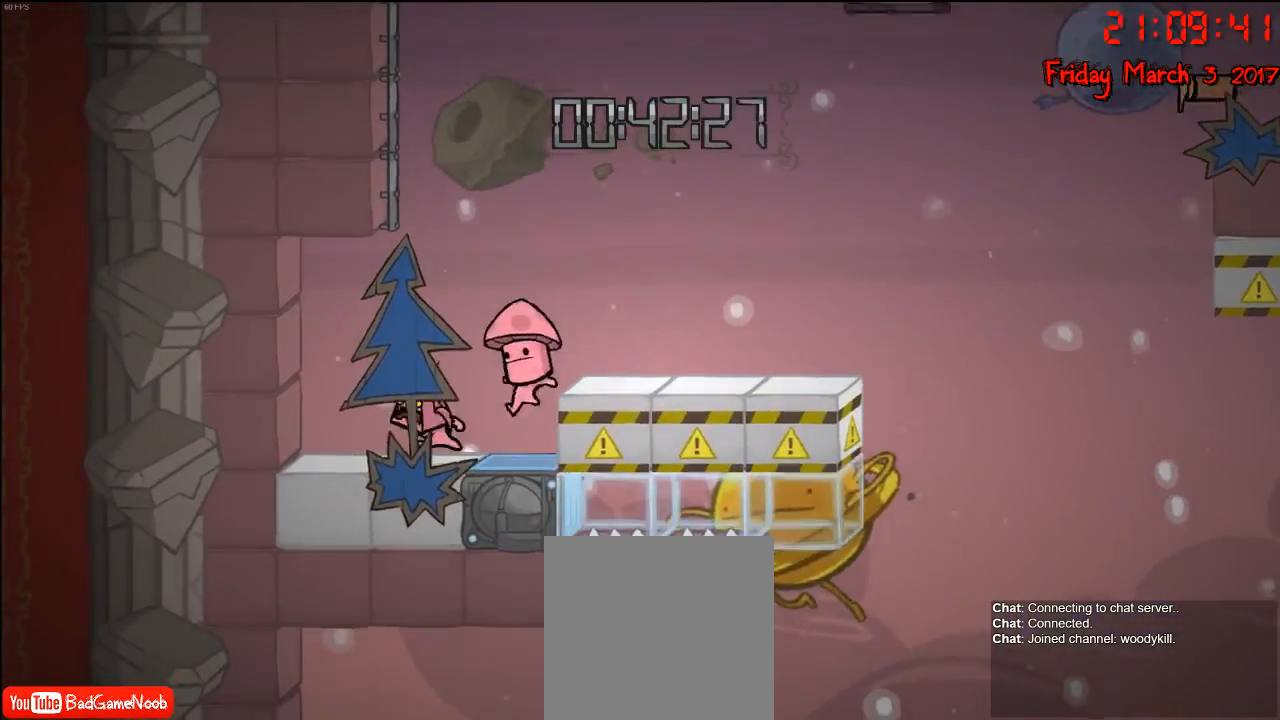
{"buttons": [], "left_stick": "center", "right_stick": "center", "events": [[333, "left_stick", "center"]]}
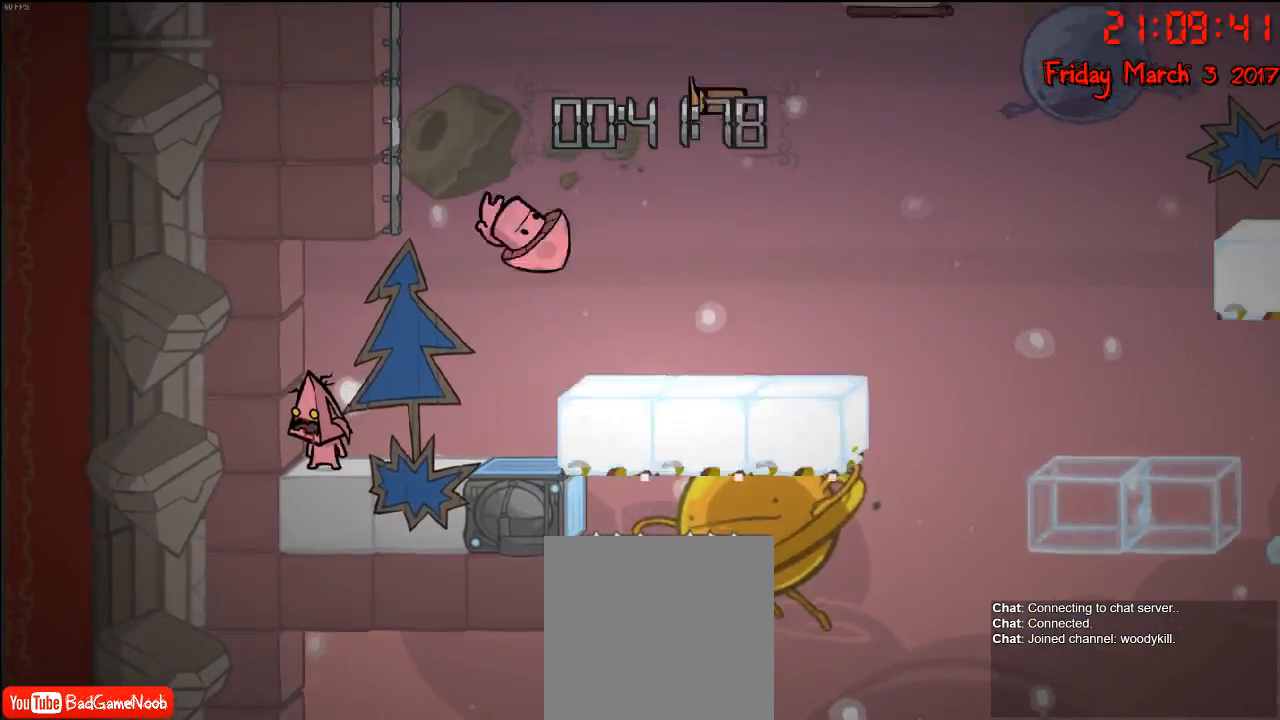
{"buttons": [], "left_stick": "center", "right_stick": "center", "events": [[200, "left_stick", "left"], [450, "left_stick", "center"]]}
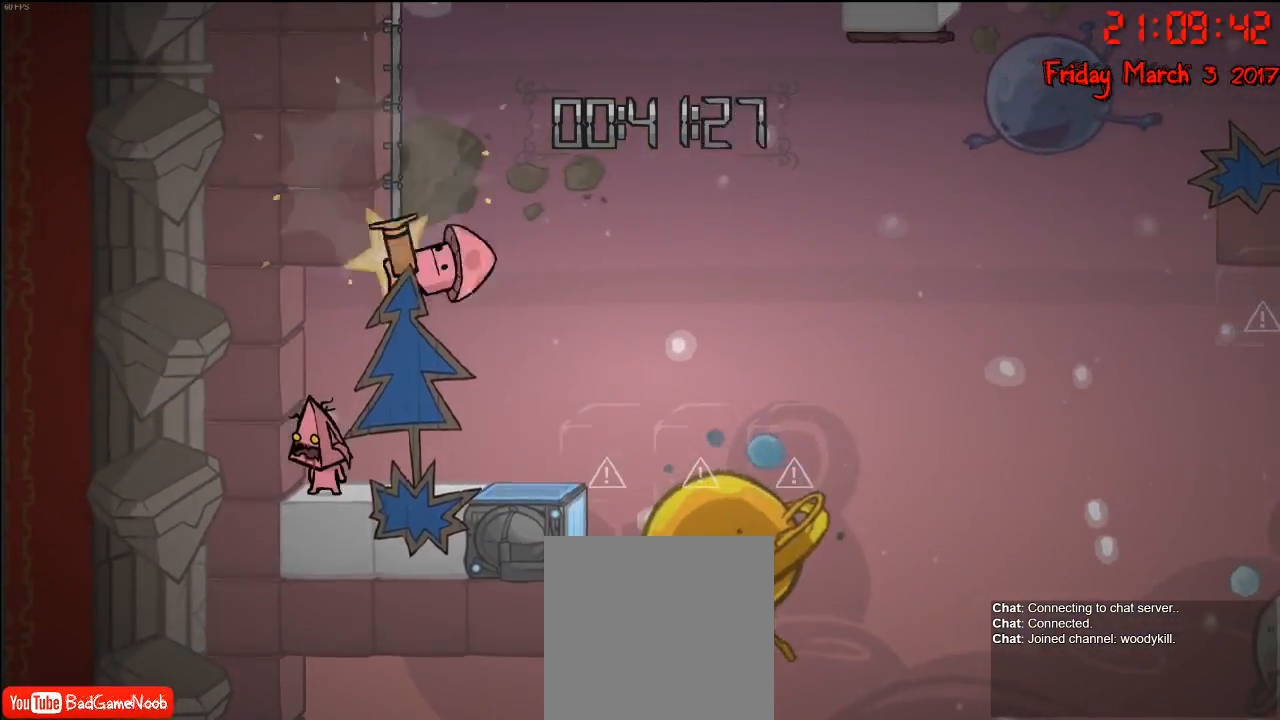
{"buttons": [], "left_stick": "right", "right_stick": "center", "events": [[183, "left_stick", "right"]]}
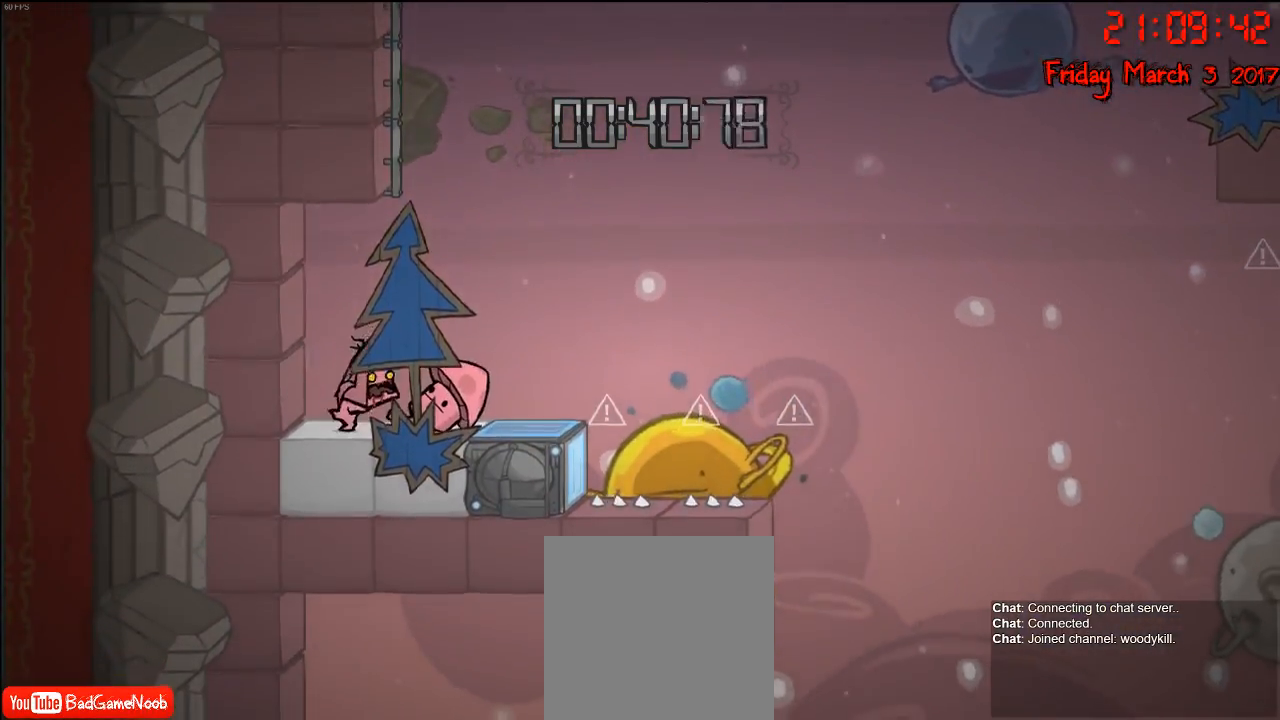
{"buttons": [], "left_stick": "center", "right_stick": "center", "events": [[17, "A", "down"], [17, "left_stick", "center"], [167, "A", "up"], [167, "left_stick", "right"], [433, "left_stick", "center"]]}
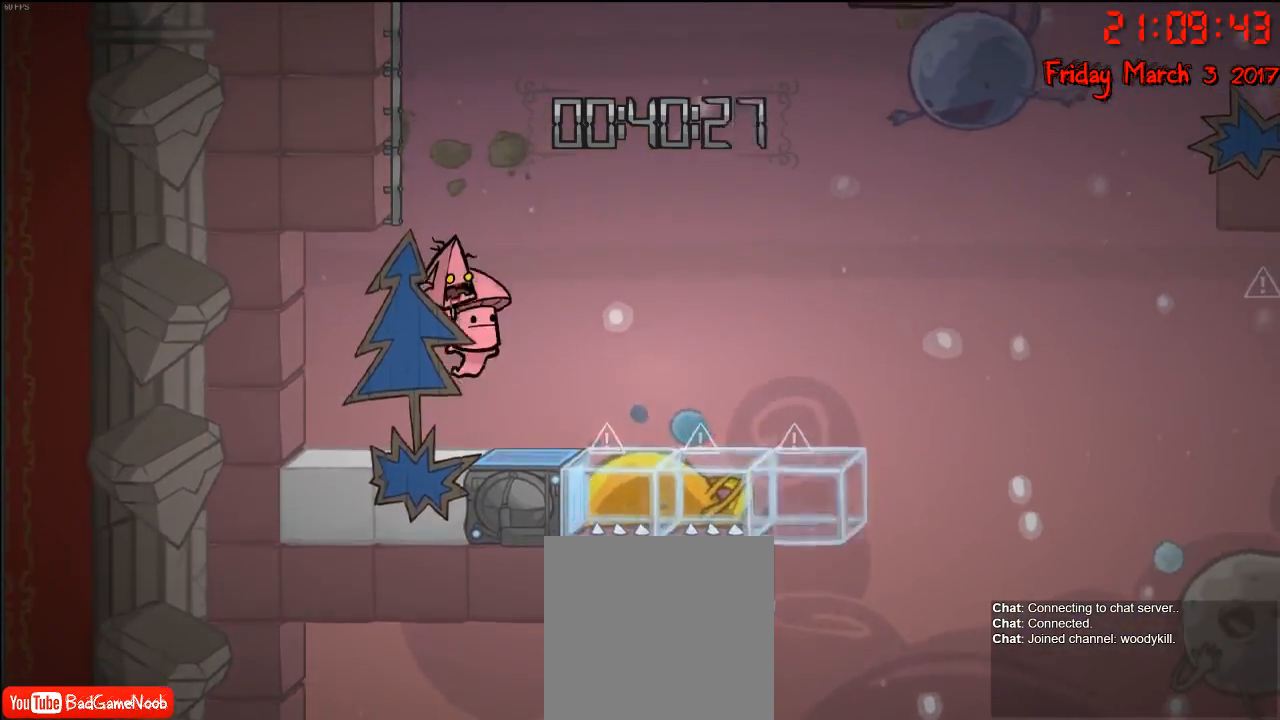
{"buttons": ["R2"], "left_stick": "up-left", "right_stick": "center", "events": [[33, "A", "down"], [183, "A", "up"], [250, "A", "down"], [283, "left_stick", "left"], [350, "A", "up"], [367, "R2", "down"], [467, "left_stick", "up-left"]]}
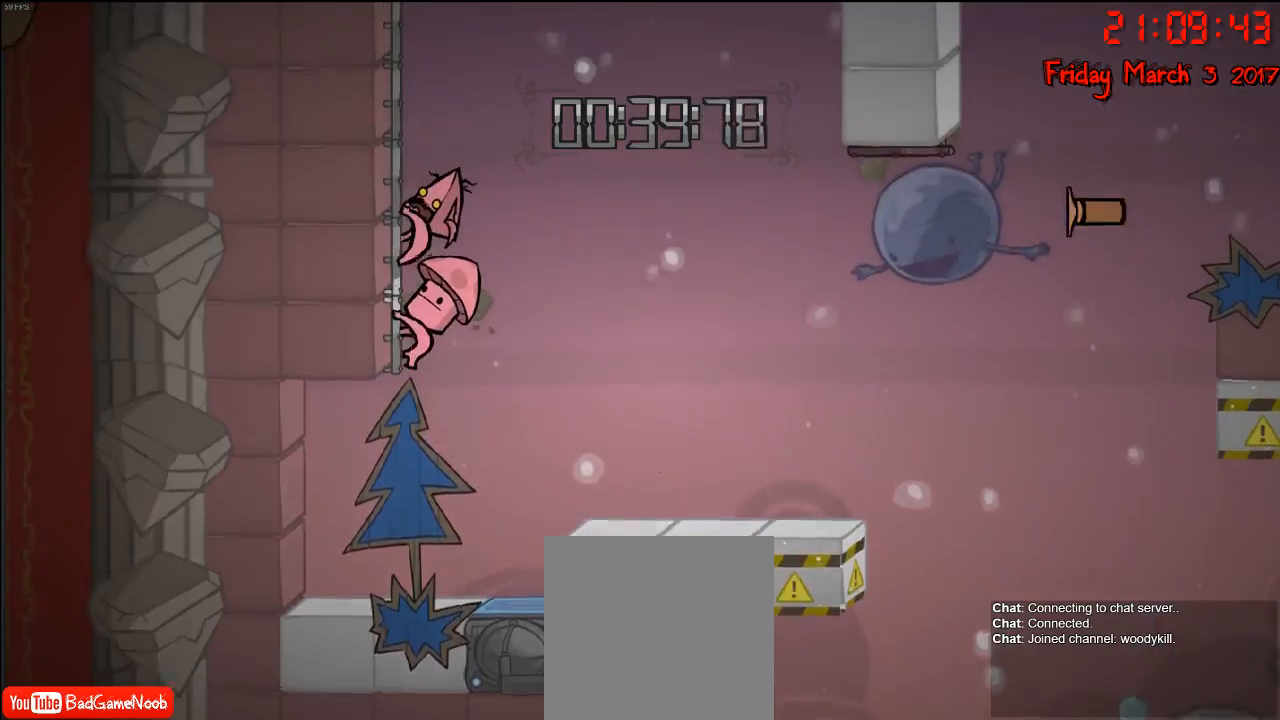
{"buttons": ["A"], "left_stick": "up-left", "right_stick": "center", "events": [[267, "A", "down"], [333, "R2", "up"], [367, "A", "up"], [467, "A", "down"]]}
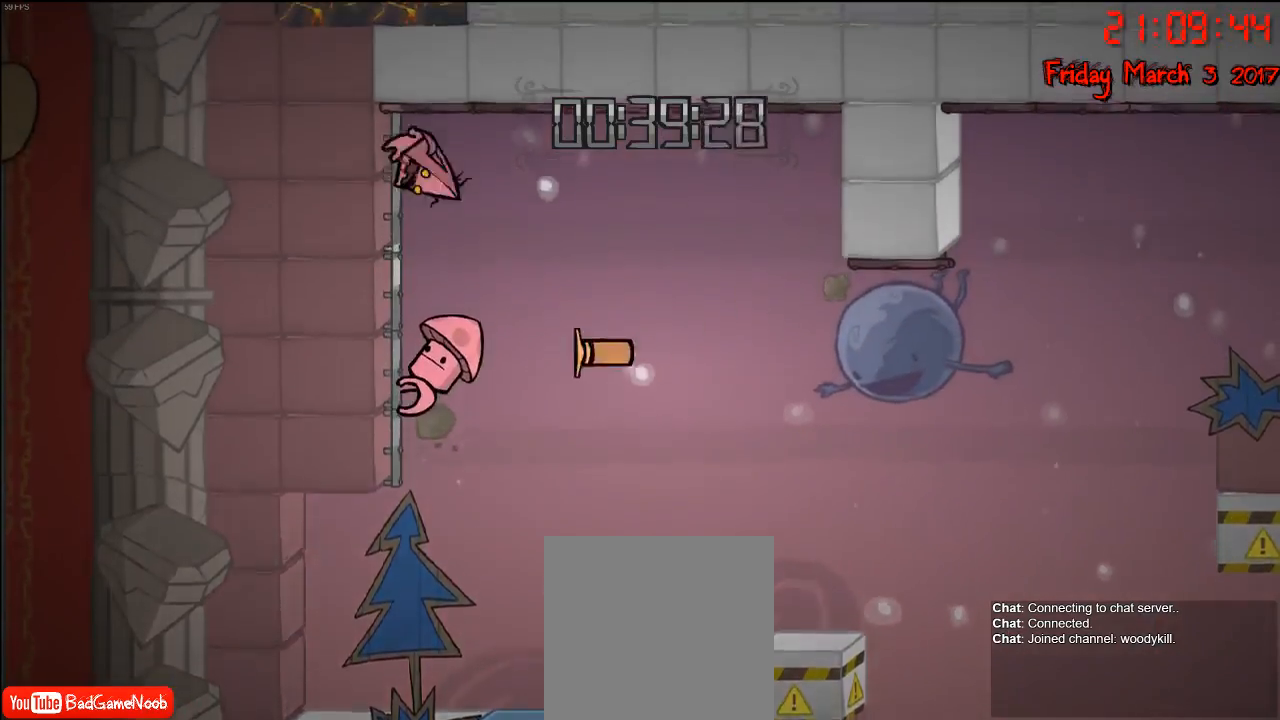
{"buttons": ["R2"], "left_stick": "up-right", "right_stick": "center", "events": [[67, "A", "up"], [100, "R2", "down"], [500, "left_stick", "up-right"]]}